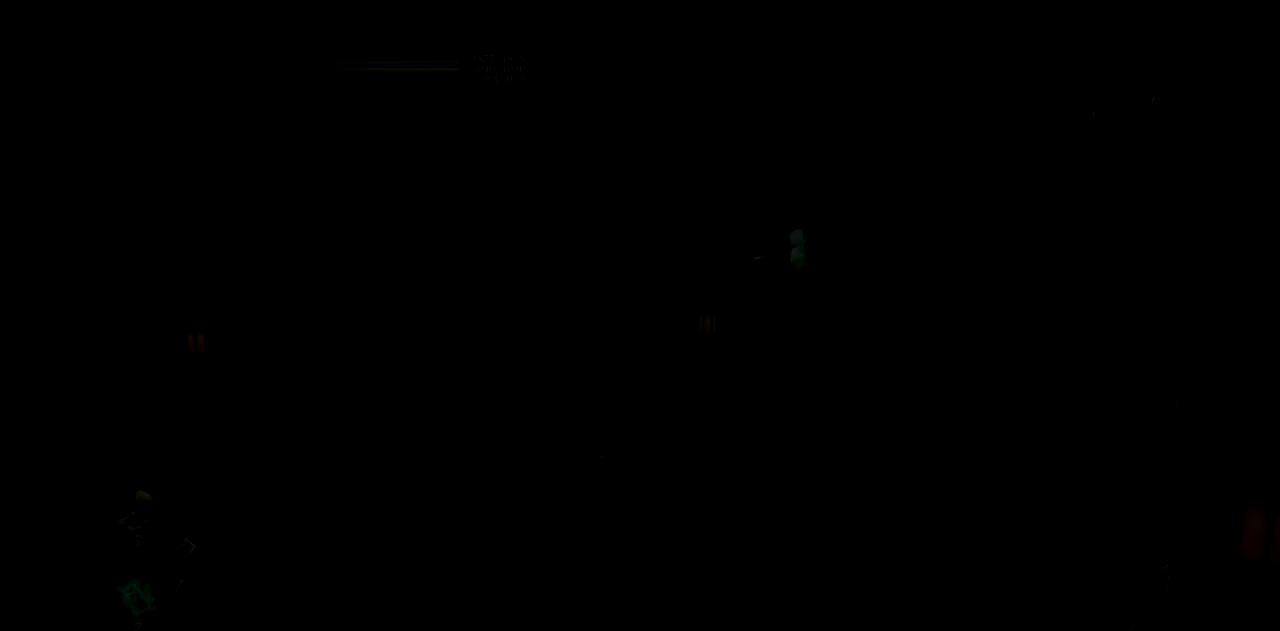
Gameplay with a controller (PlayStation layout); each line is a JSON object with the inputs held at the frame after it. "events" lists button and stick changes between this image and that frame as [ms after this image, input, new state], when the widget could be followed in between.
{"buttons": [], "left_stick": "up", "right_stick": "center", "events": [[200, "right_stick", "down-left"], [284, "left_stick", "up"], [400, "right_stick", "center"]]}
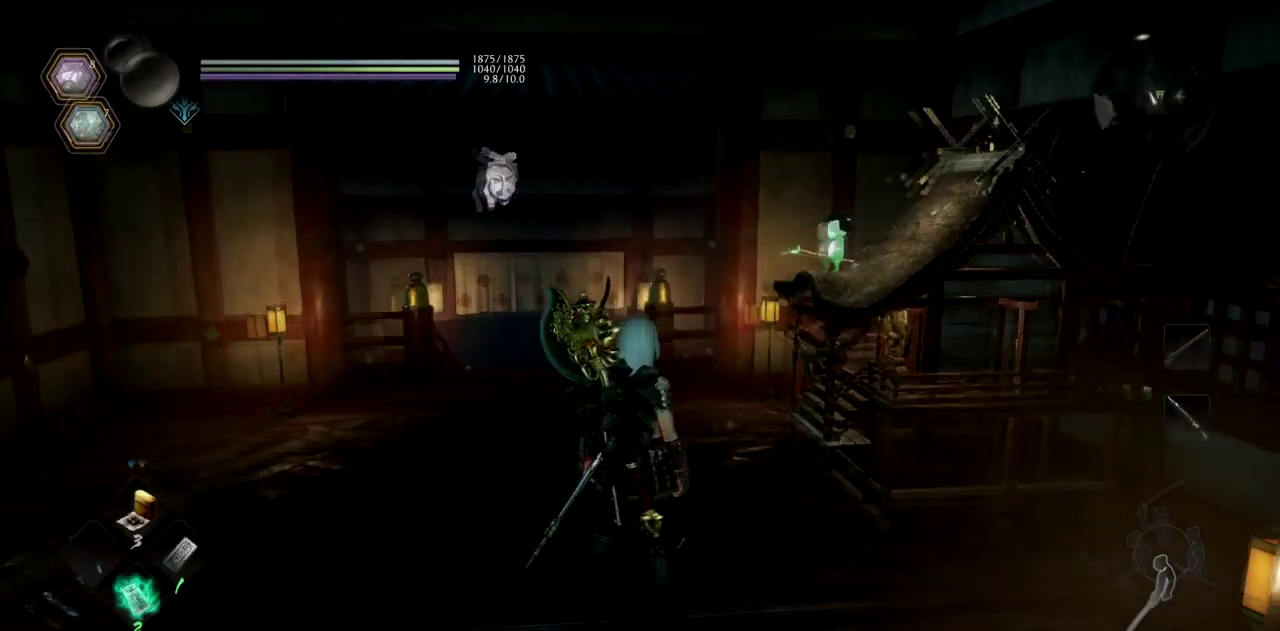
{"buttons": ["CROSS"], "left_stick": "up", "right_stick": "center", "events": [[50, "L1", "down"], [234, "L1", "up"], [267, "CROSS", "down"], [418, "CROSS", "up"], [468, "CROSS", "down"]]}
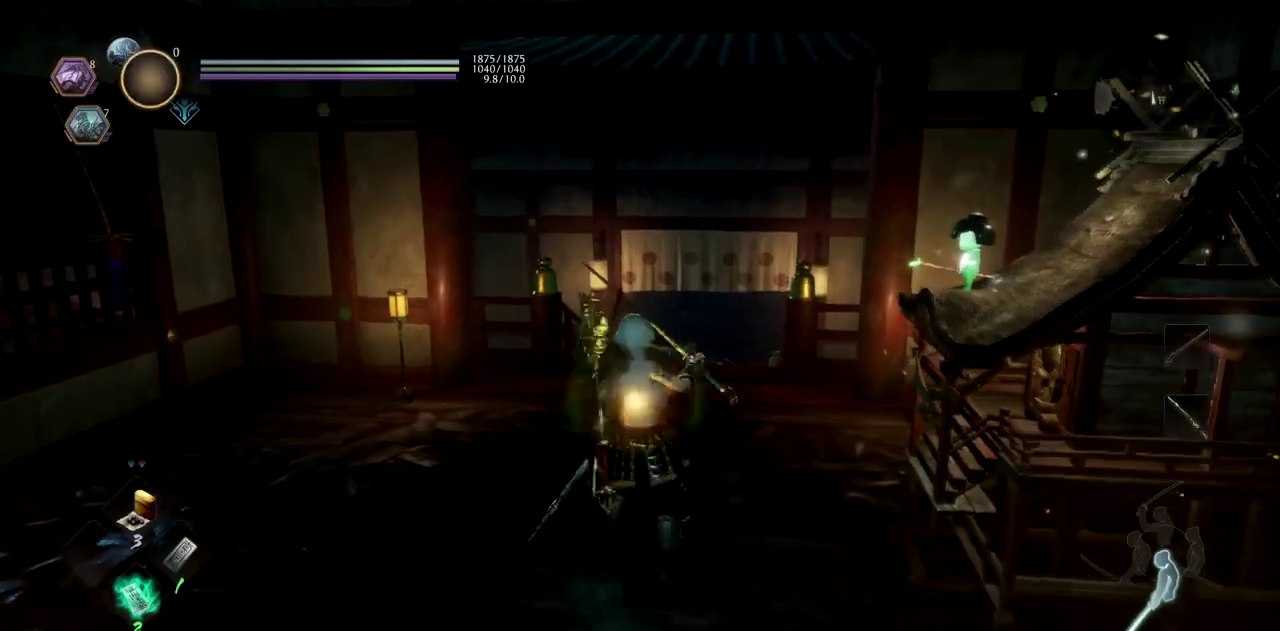
{"buttons": [], "left_stick": "up", "right_stick": "up", "events": [[100, "CROSS", "up"], [183, "CROSS", "down"], [317, "CROSS", "up"], [367, "CROSS", "down"], [450, "right_stick", "up"], [484, "CROSS", "up"]]}
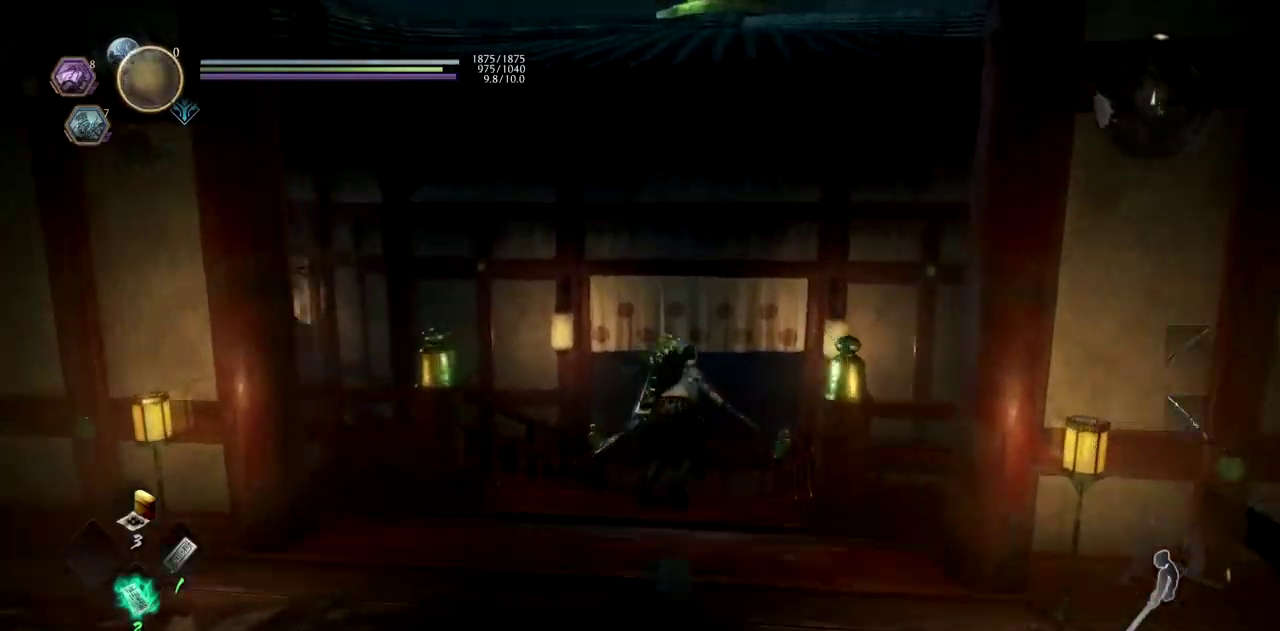
{"buttons": ["CROSS"], "left_stick": "up", "right_stick": "center", "events": [[67, "CROSS", "down"], [101, "right_stick", "center"], [217, "CROSS", "up"], [284, "CROSS", "down"], [401, "CROSS", "up"], [468, "CROSS", "down"]]}